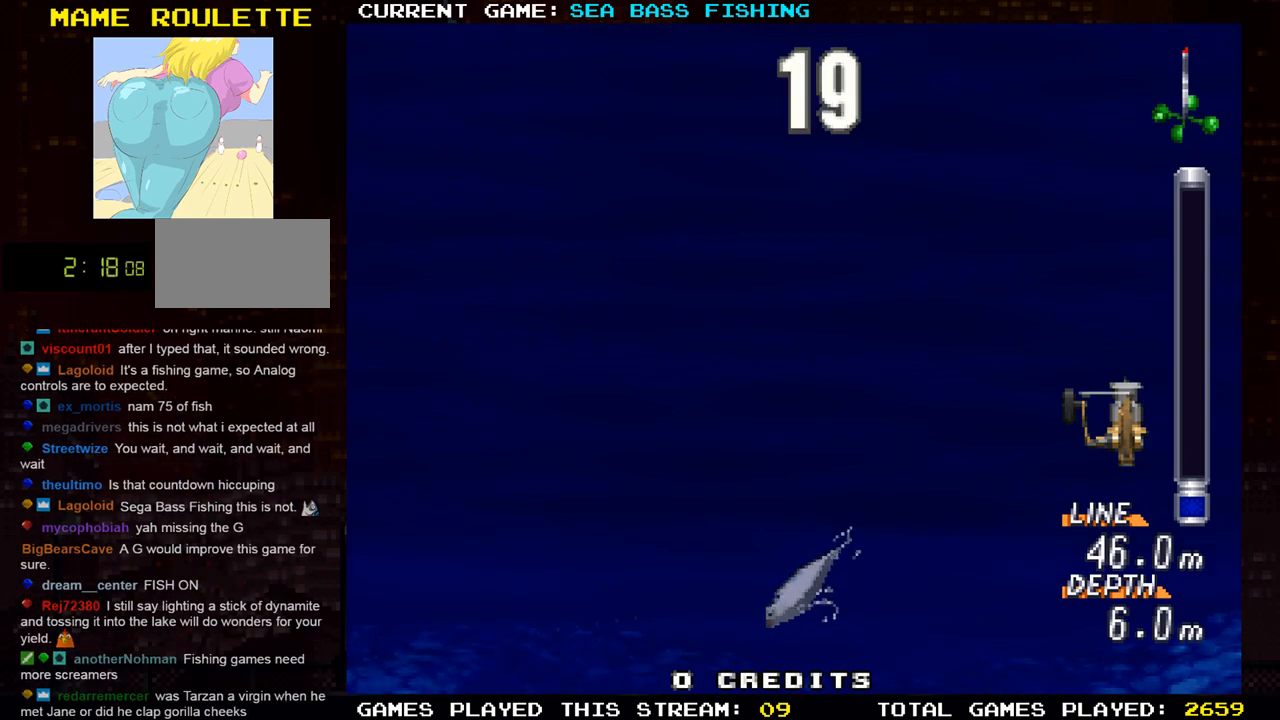
Gameplay with a controller (arcade stick); each line is a JSON object with the inputs held at the frame after it. "events" lists button and stick changes between this image and that frame as [ms after this image, input, new state], when the widget could be followed in between. Not read: L3 R3.
{"buttons": [], "left_stick": "right", "events": [[484, "left_stick", "right"]]}
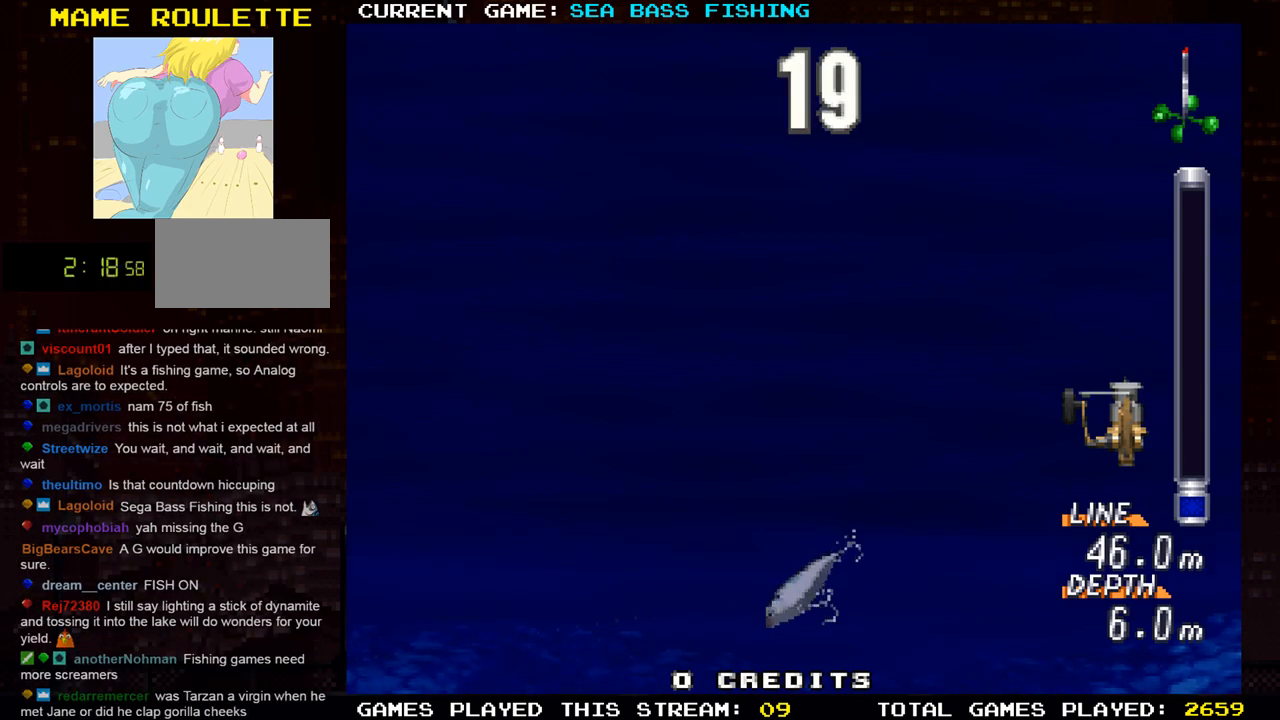
{"buttons": [], "left_stick": "right", "events": []}
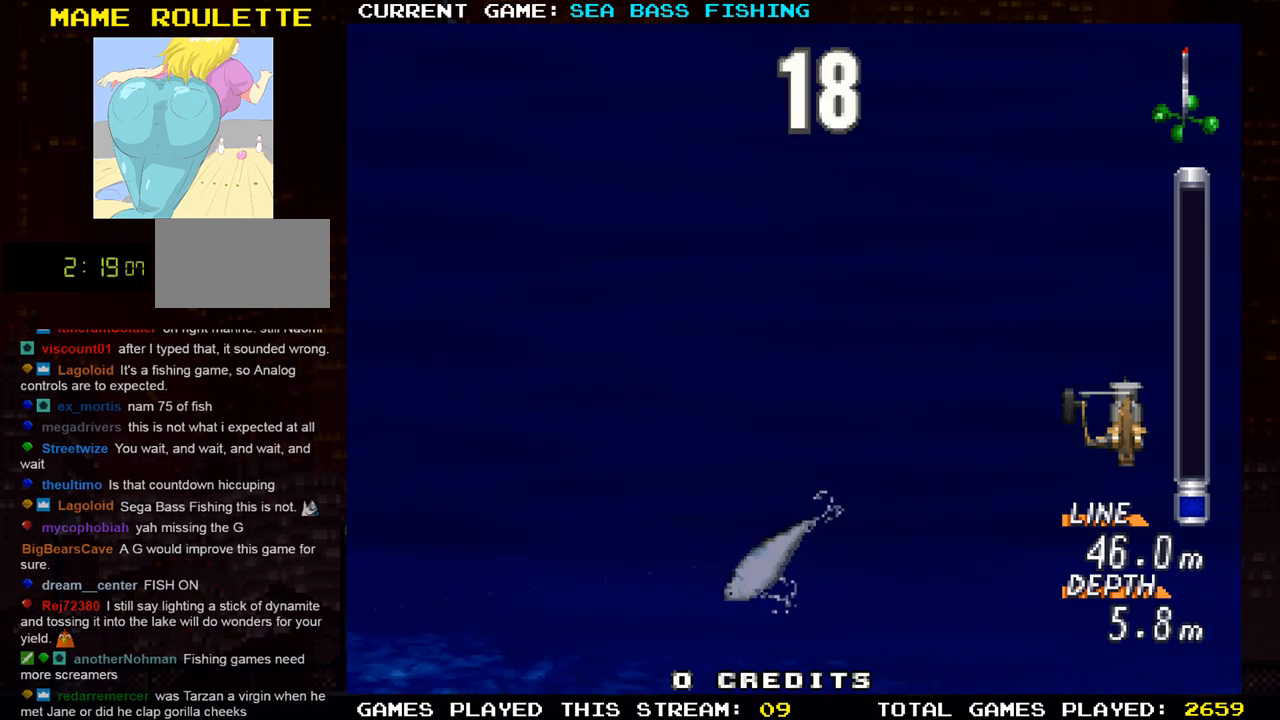
{"buttons": [], "left_stick": "center", "events": [[101, "left_stick", "center"]]}
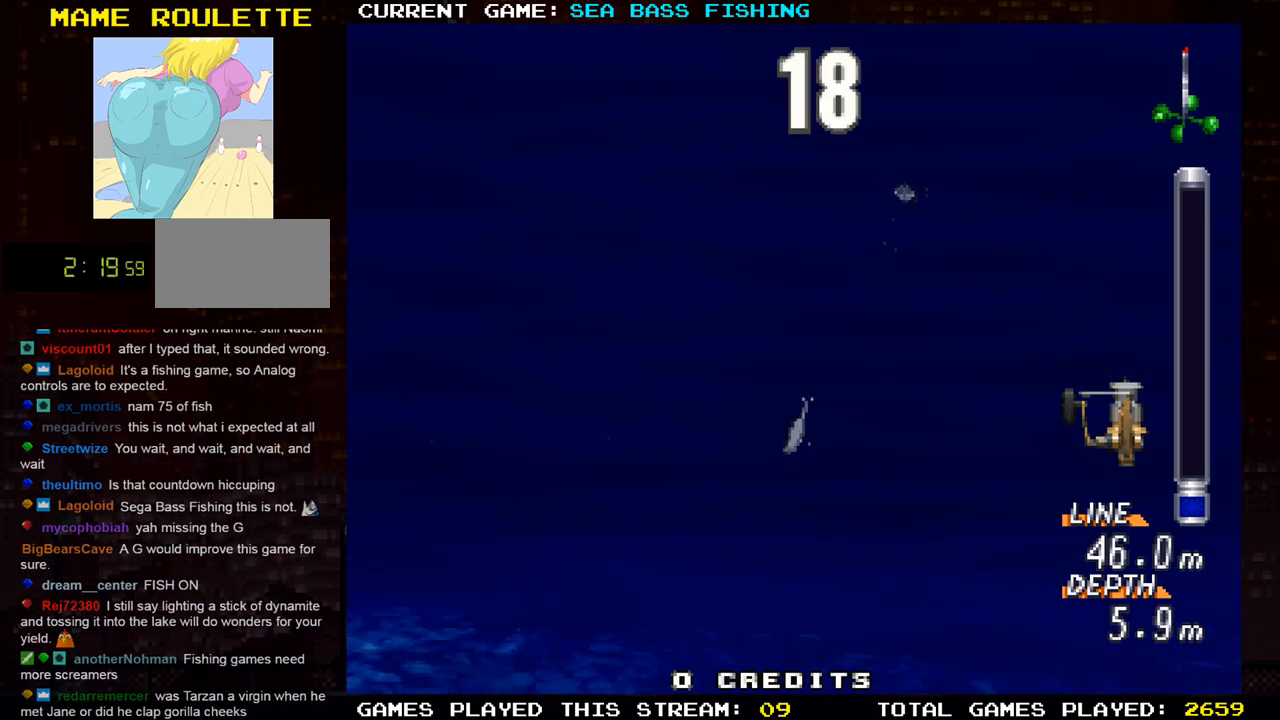
{"buttons": [], "left_stick": "center", "events": []}
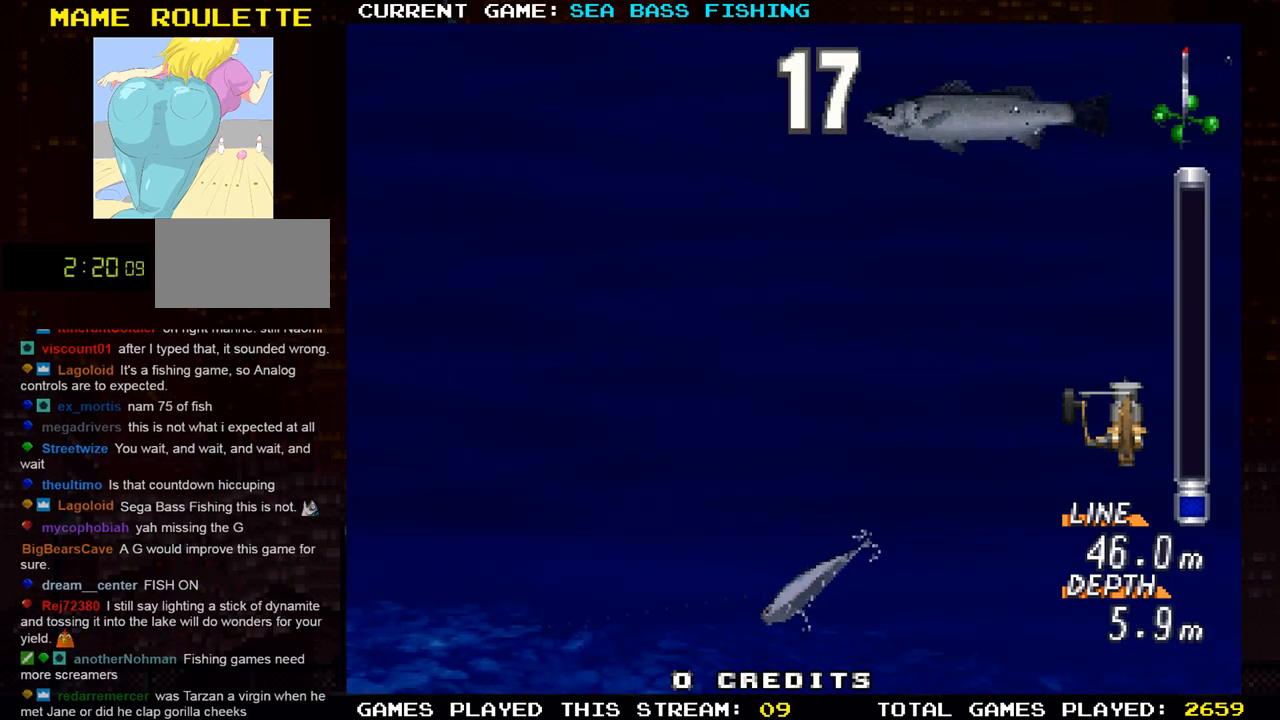
{"buttons": [], "left_stick": "right", "events": [[317, "left_stick", "right"]]}
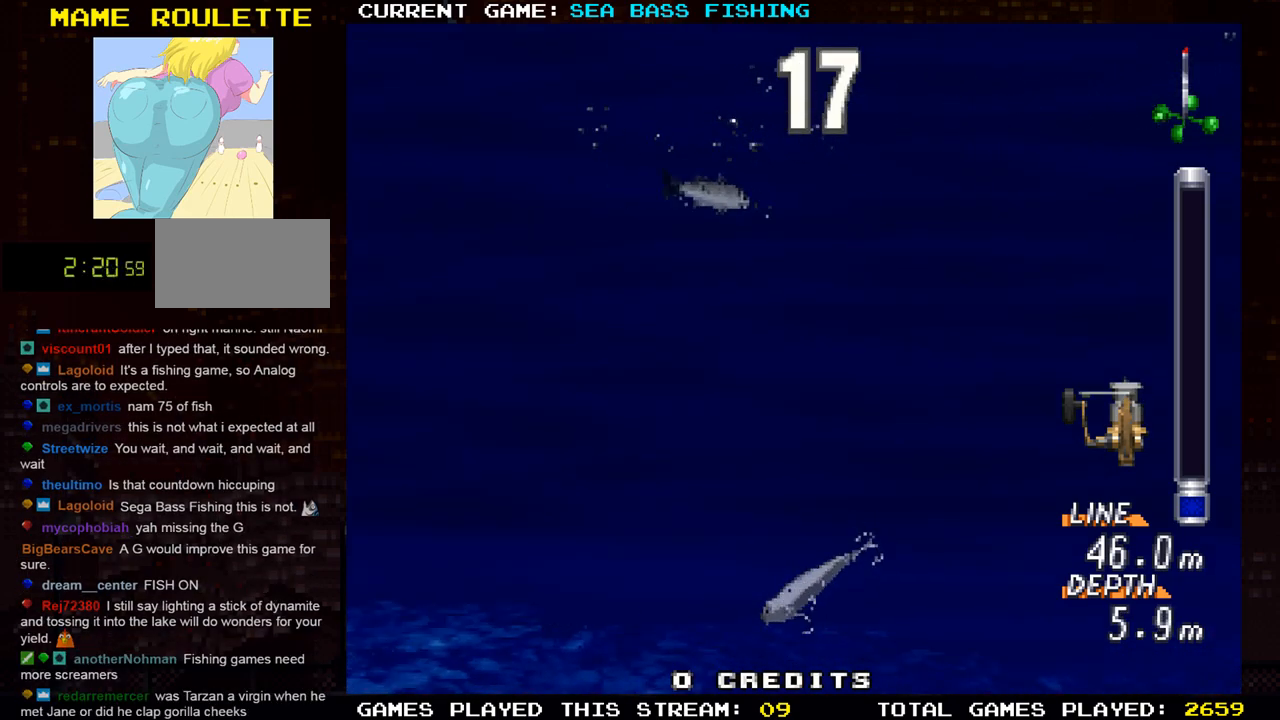
{"buttons": [], "left_stick": "center", "events": [[267, "left_stick", "center"]]}
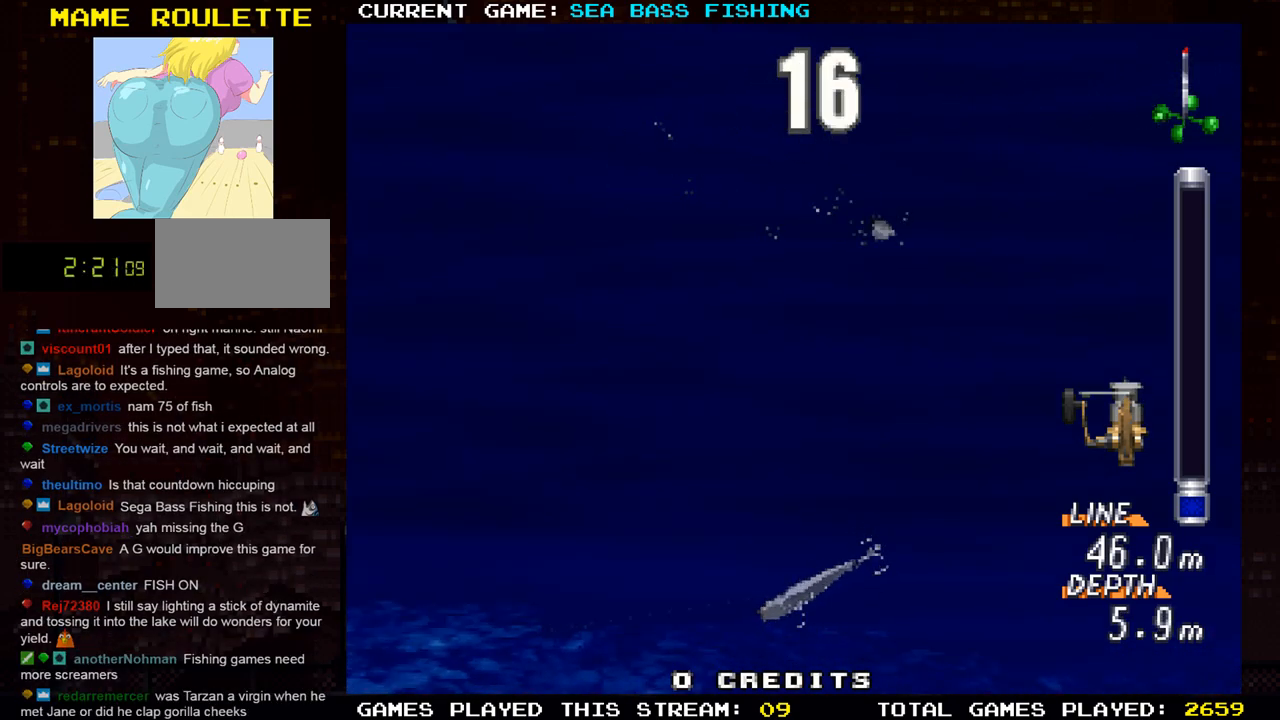
{"buttons": [], "left_stick": "center", "events": []}
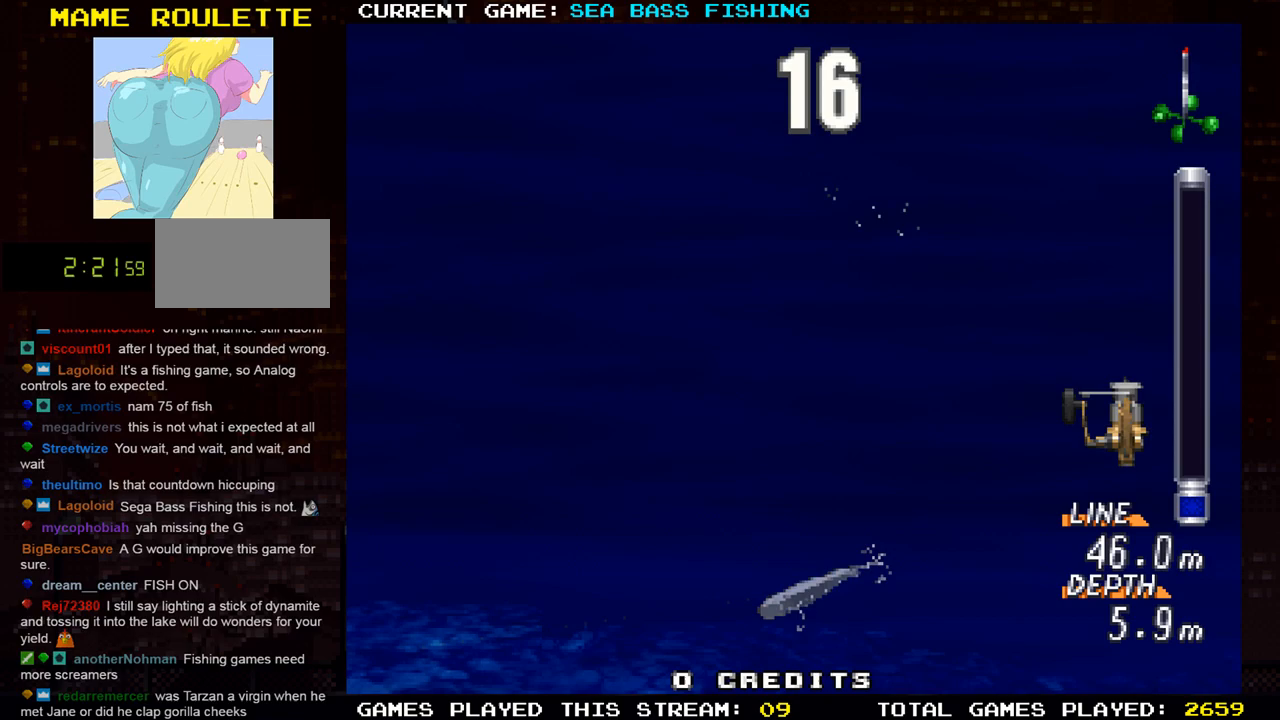
{"buttons": ["SQUARE"], "left_stick": "center", "events": [[267, "SQUARE", "down"]]}
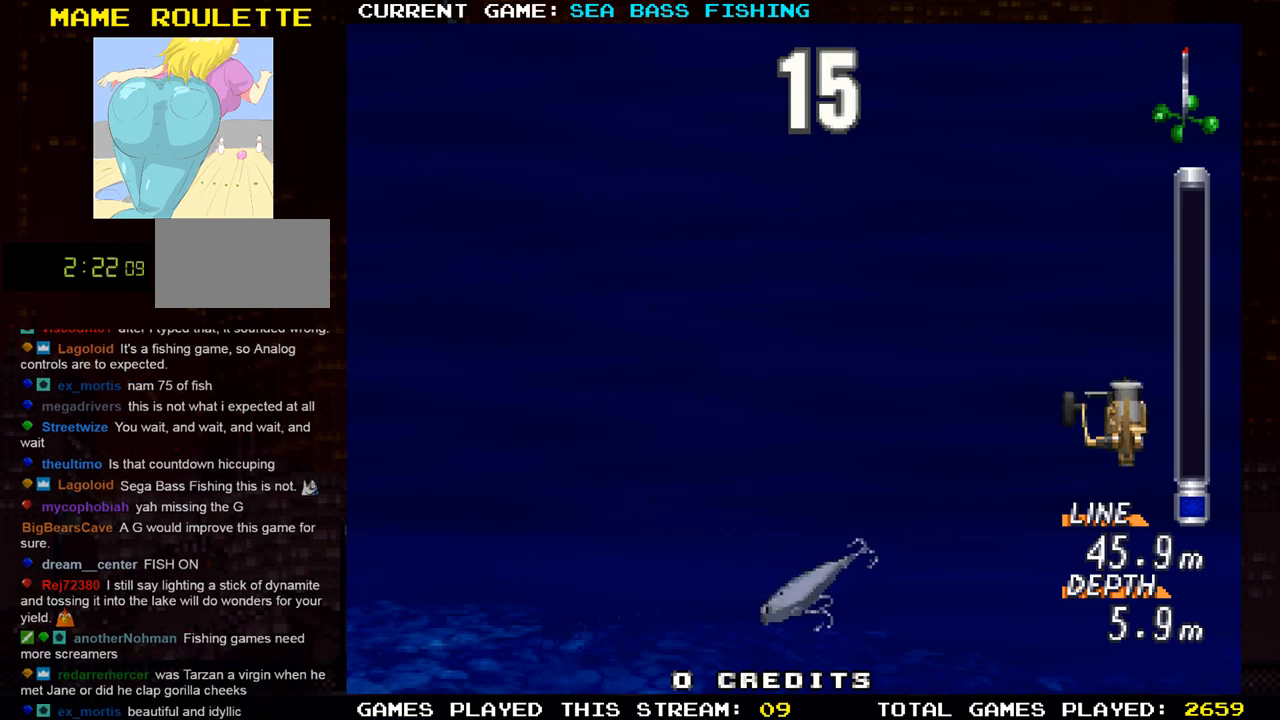
{"buttons": [], "left_stick": "center", "events": [[267, "SQUARE", "up"]]}
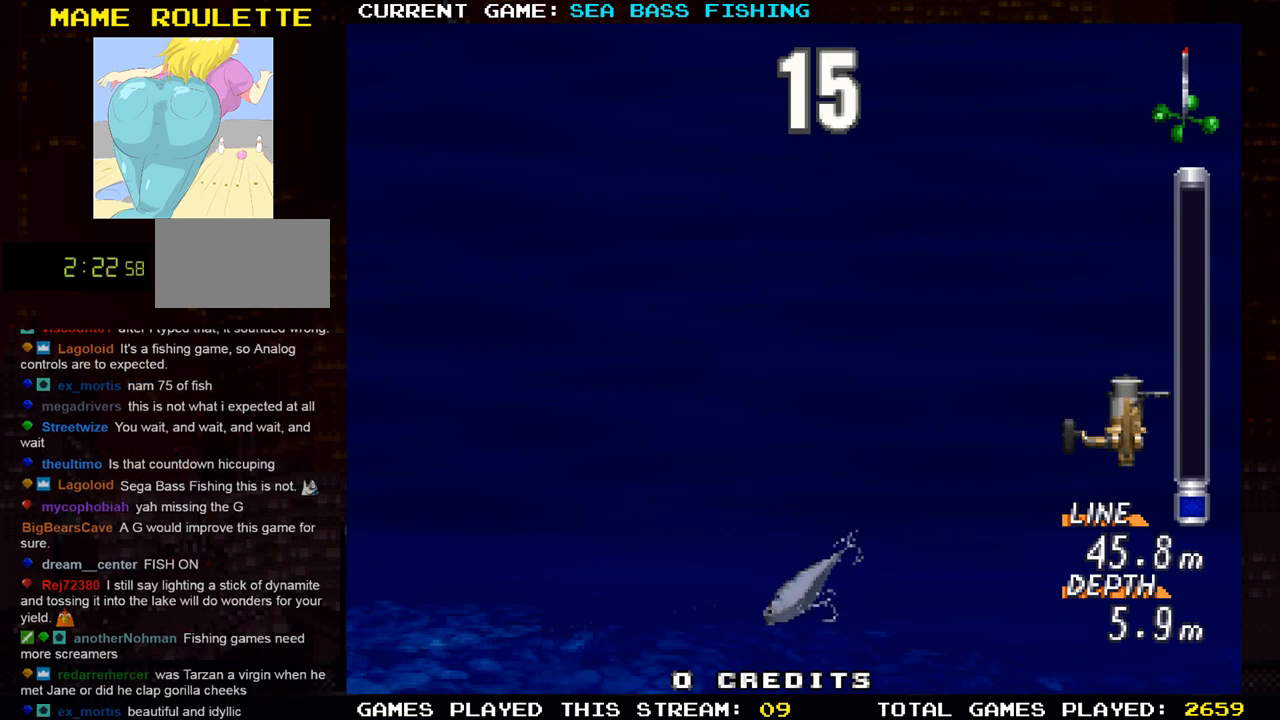
{"buttons": ["SQUARE"], "left_stick": "center", "events": [[100, "SQUARE", "down"]]}
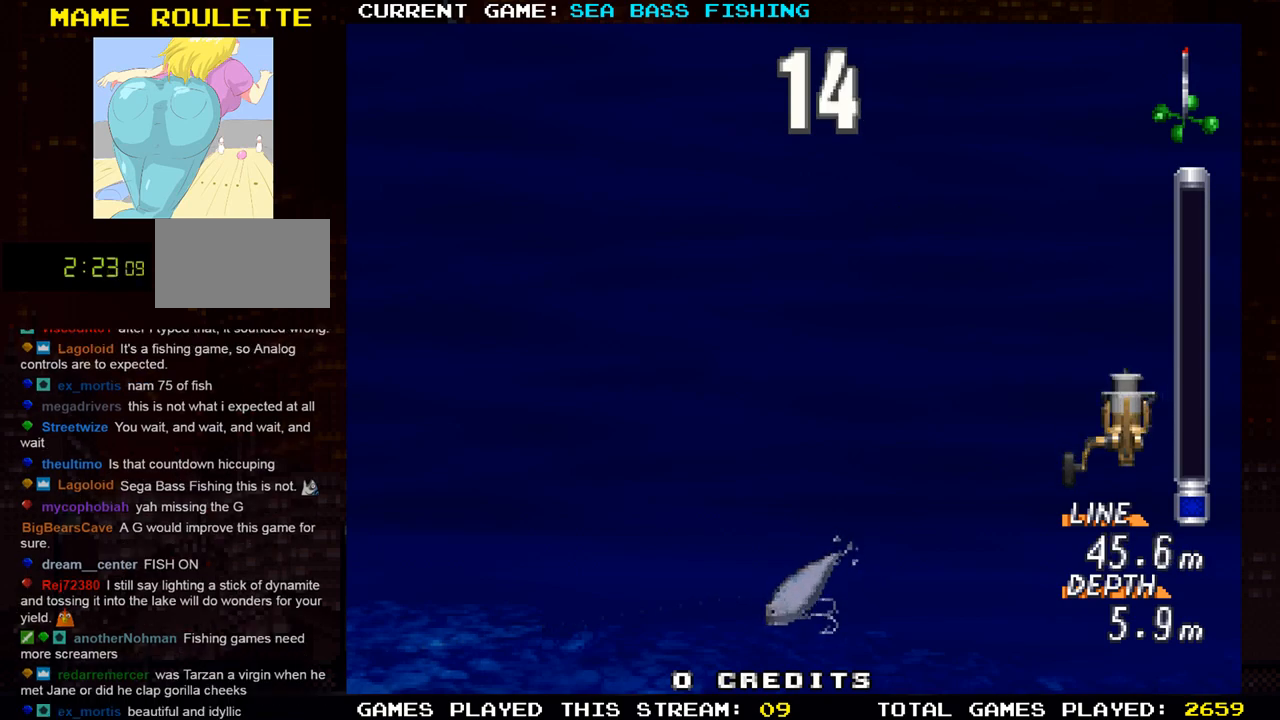
{"buttons": [], "left_stick": "center", "events": [[367, "SQUARE", "up"]]}
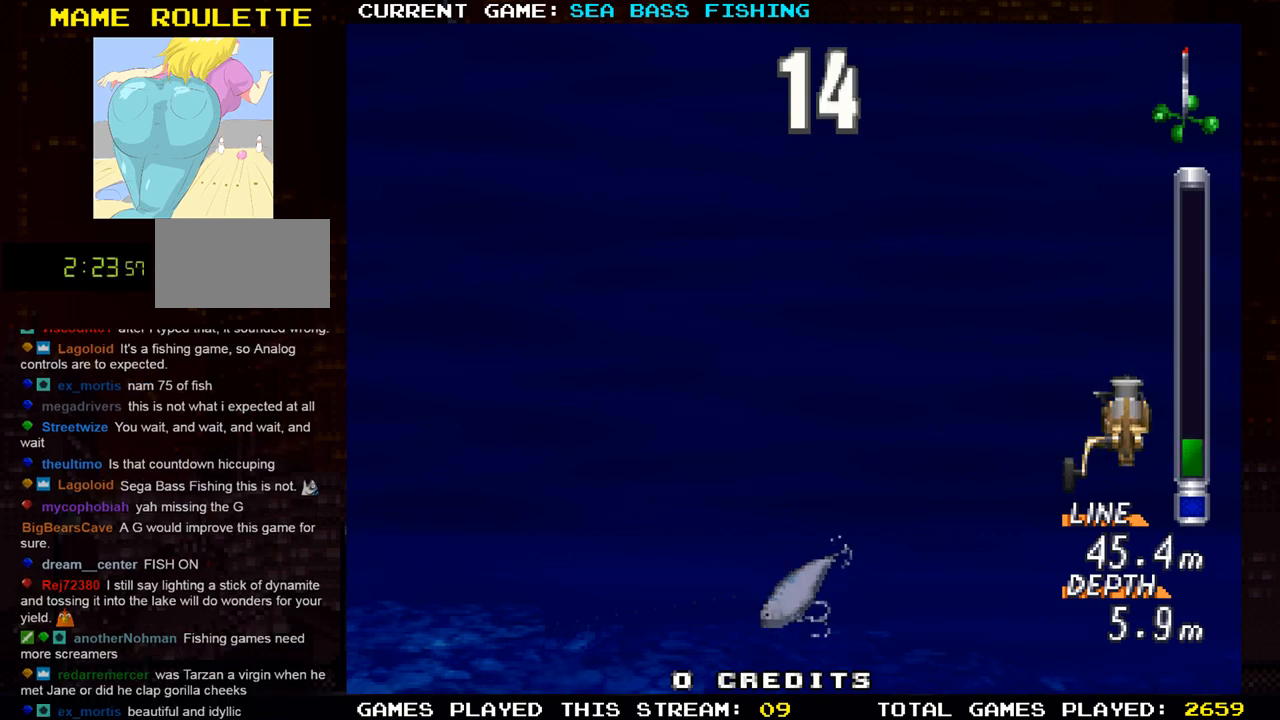
{"buttons": [], "left_stick": "center", "events": [[84, "TRIANGLE", "down"], [334, "TRIANGLE", "up"]]}
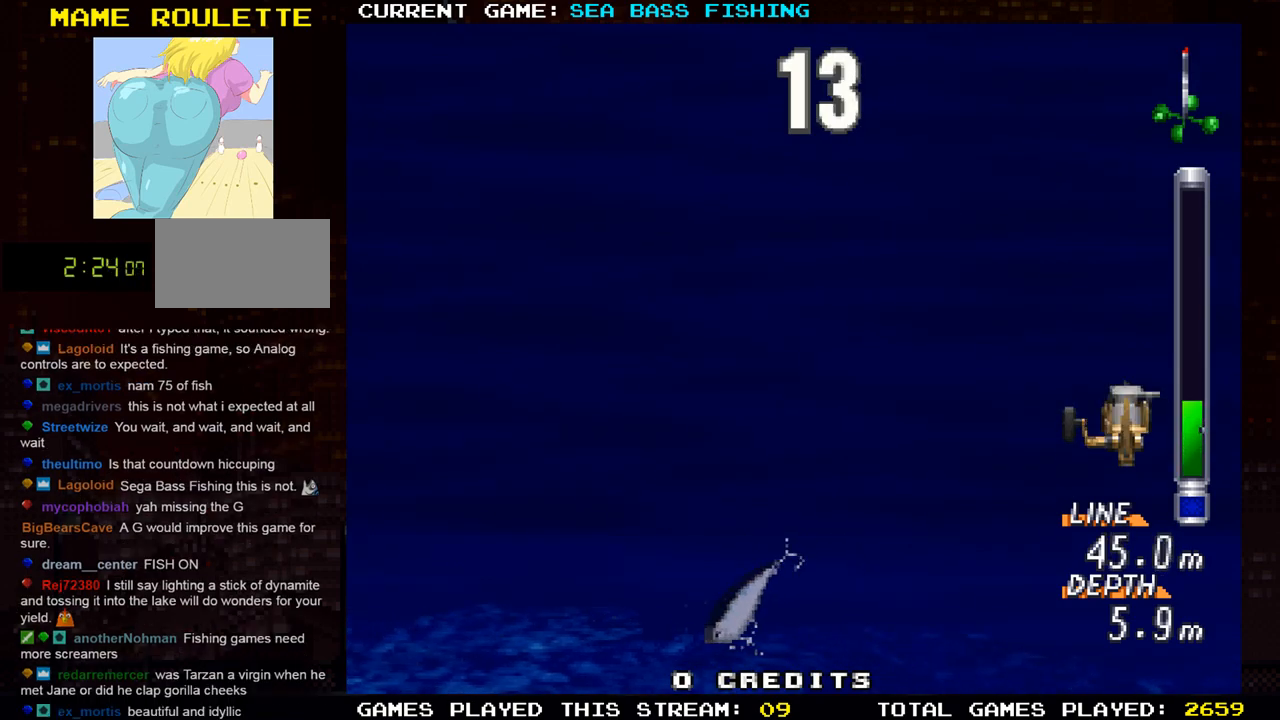
{"buttons": [], "left_stick": "center", "events": []}
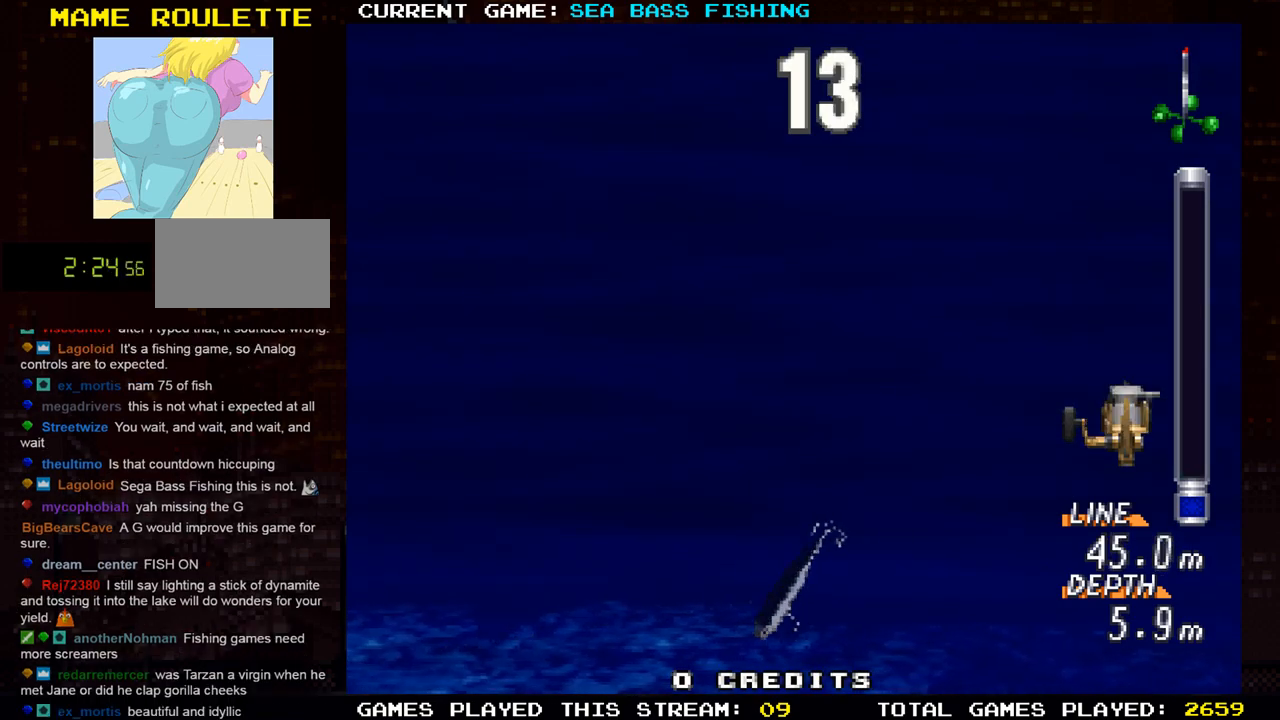
{"buttons": ["TRIANGLE"], "left_stick": "center", "events": [[417, "TRIANGLE", "down"]]}
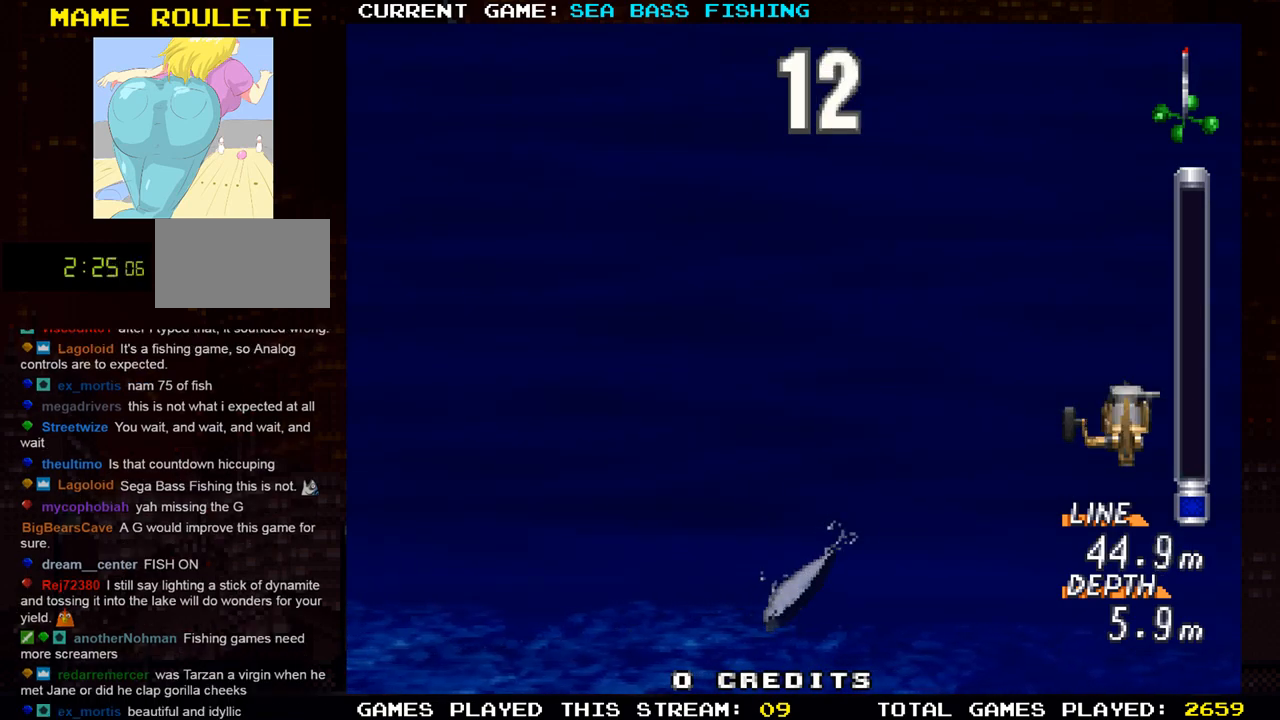
{"buttons": [], "left_stick": "center", "events": [[100, "TRIANGLE", "up"]]}
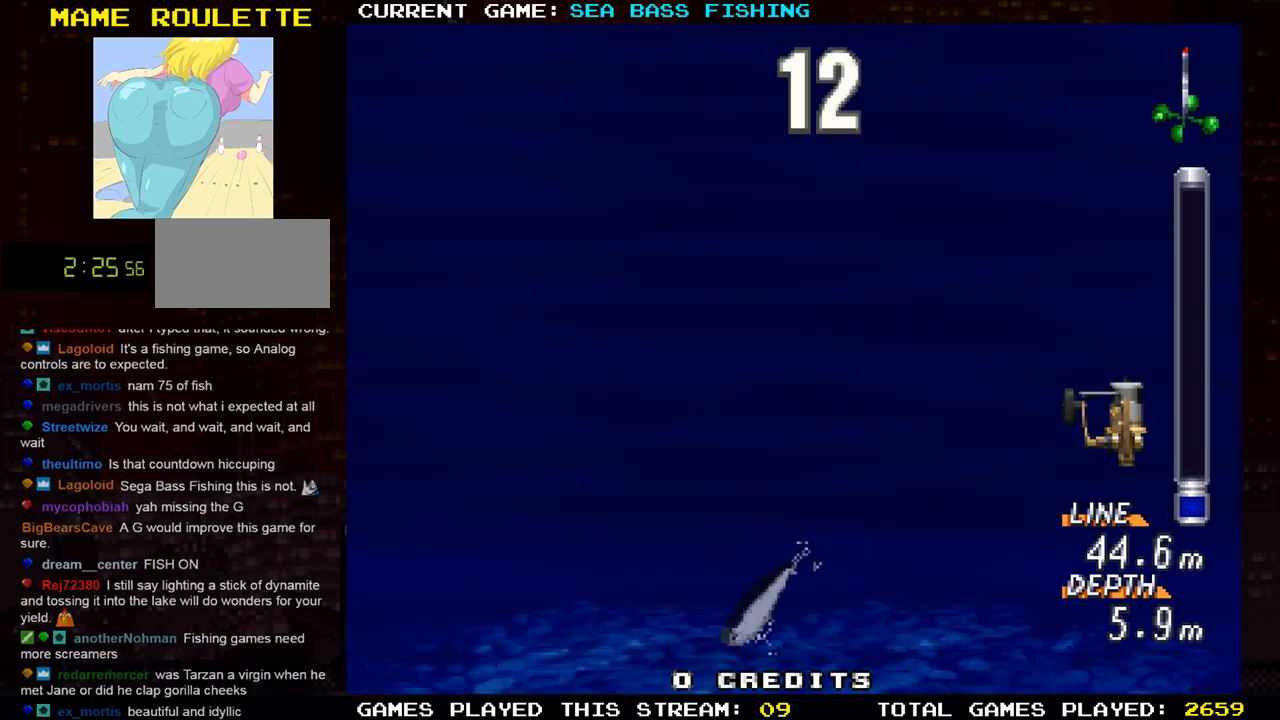
{"buttons": [], "left_stick": "center", "events": []}
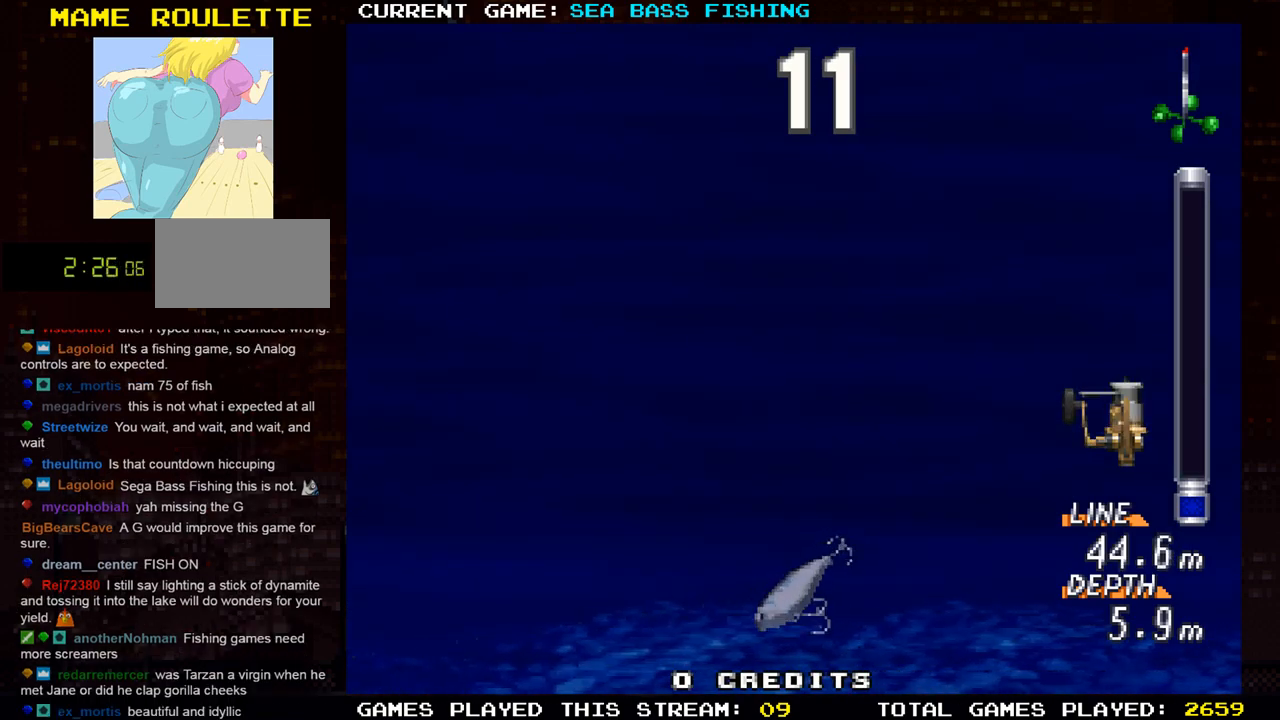
{"buttons": [], "left_stick": "center", "events": []}
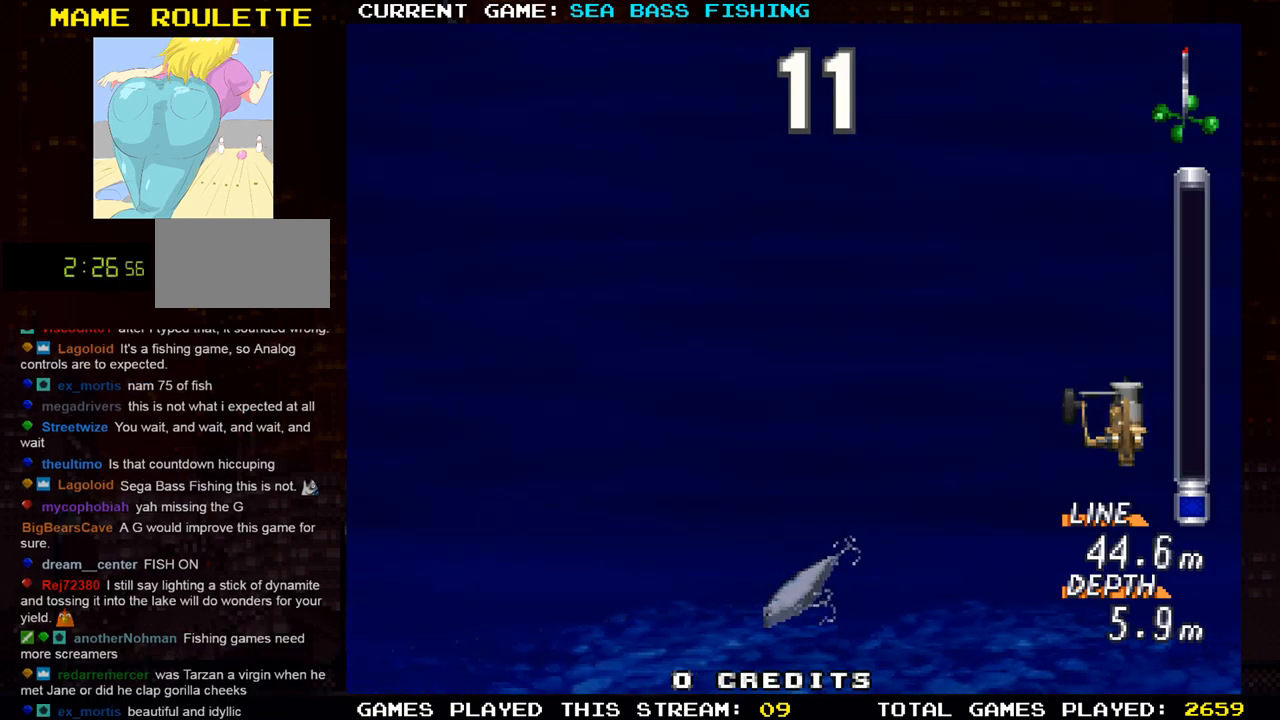
{"buttons": [], "left_stick": "center", "events": []}
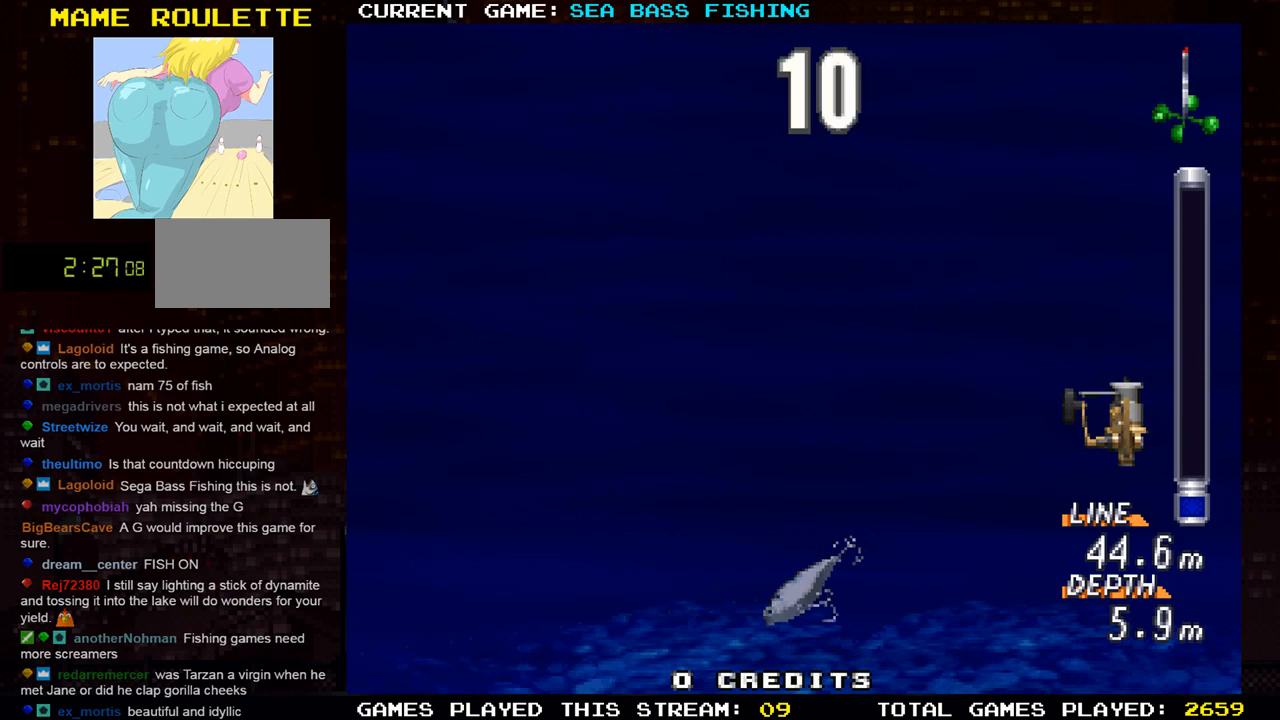
{"buttons": ["TRIANGLE"], "left_stick": "center", "events": [[233, "TRIANGLE", "down"]]}
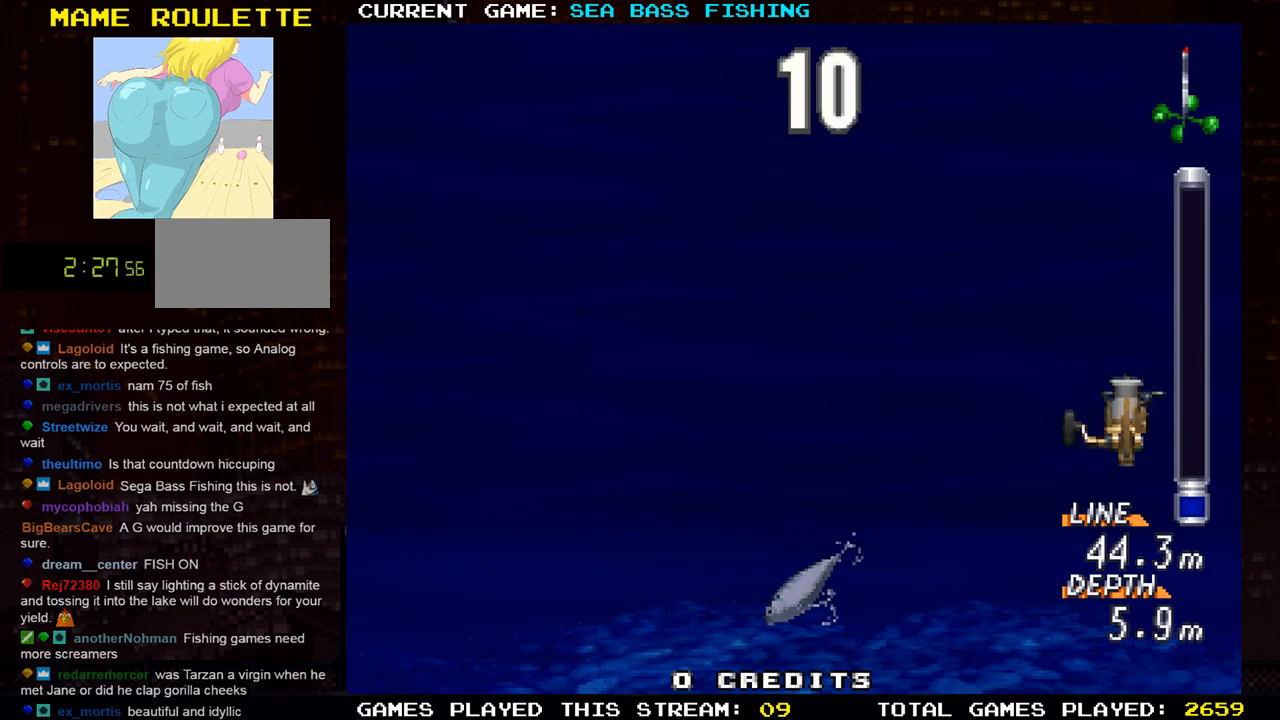
{"buttons": ["TRIANGLE"], "left_stick": "center", "events": []}
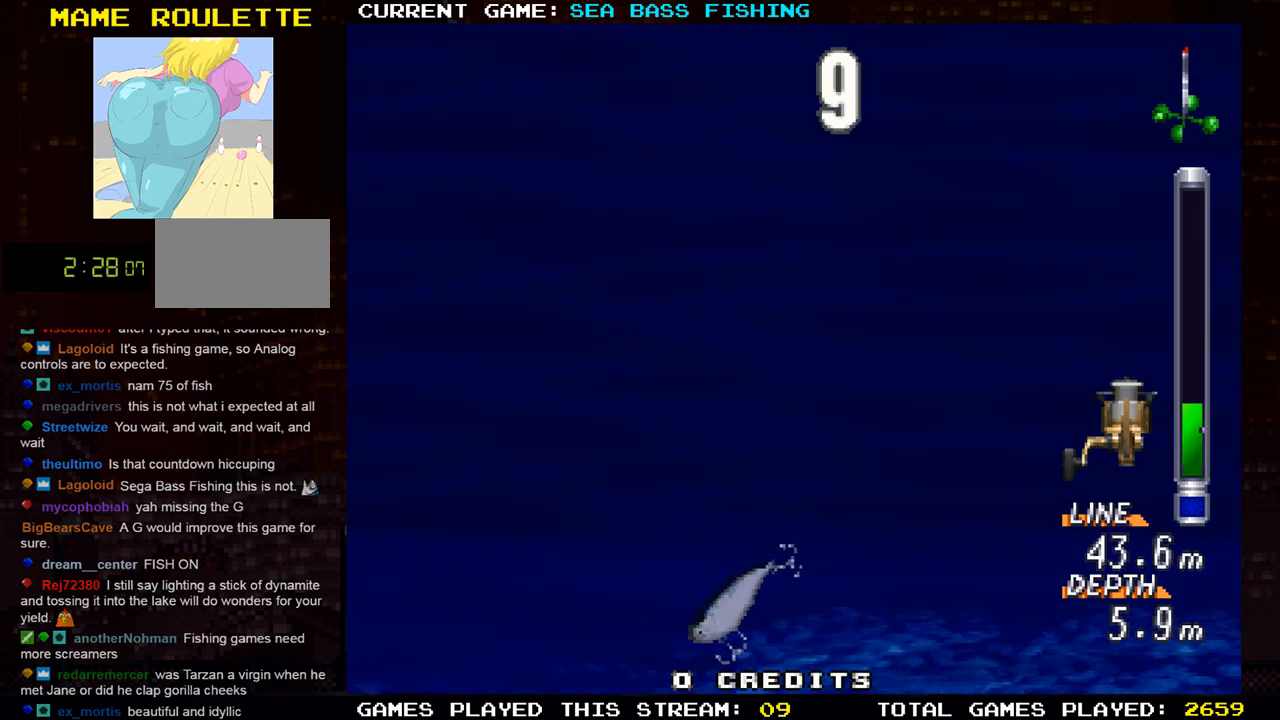
{"buttons": [], "left_stick": "center", "events": [[50, "TRIANGLE", "up"]]}
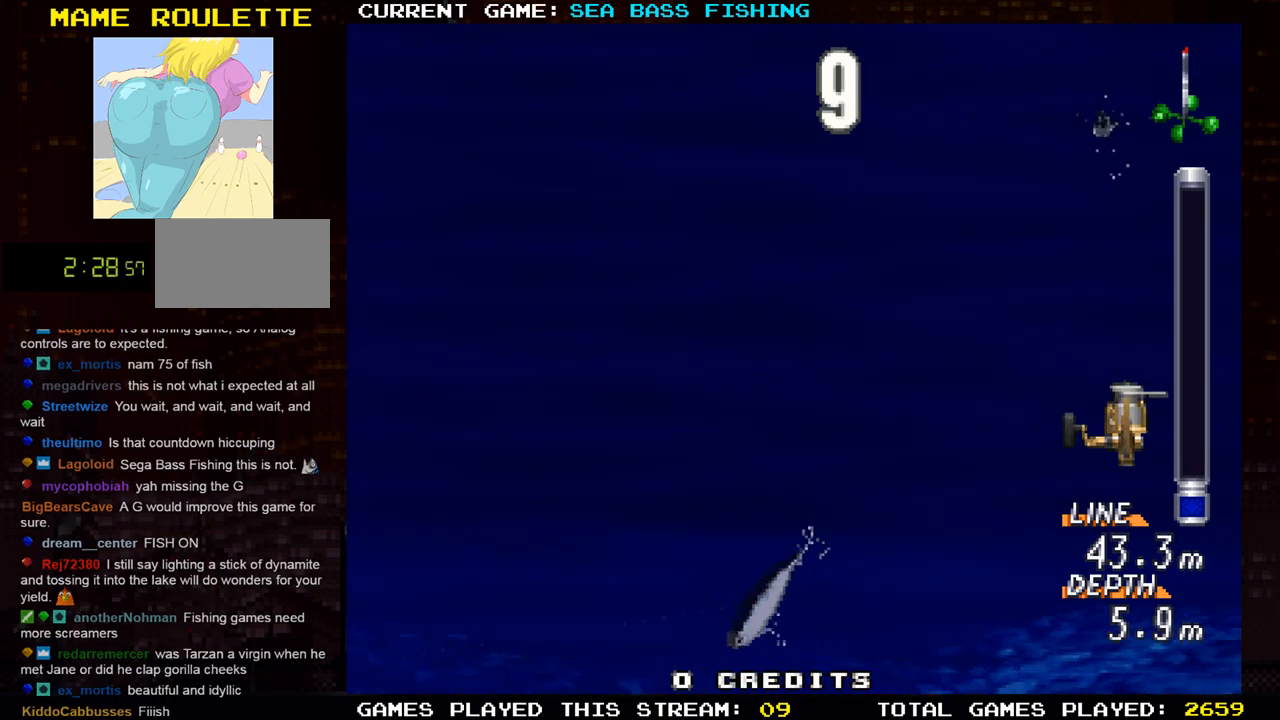
{"buttons": [], "left_stick": "center", "events": []}
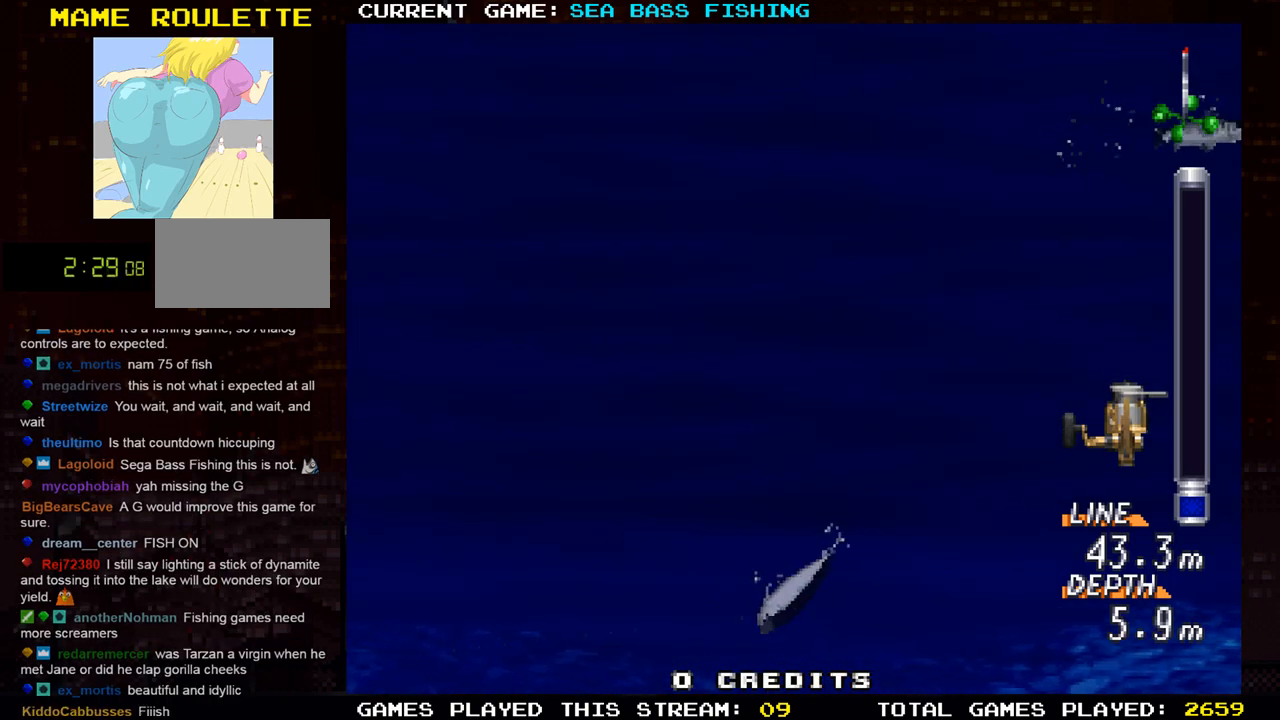
{"buttons": [], "left_stick": "center", "events": []}
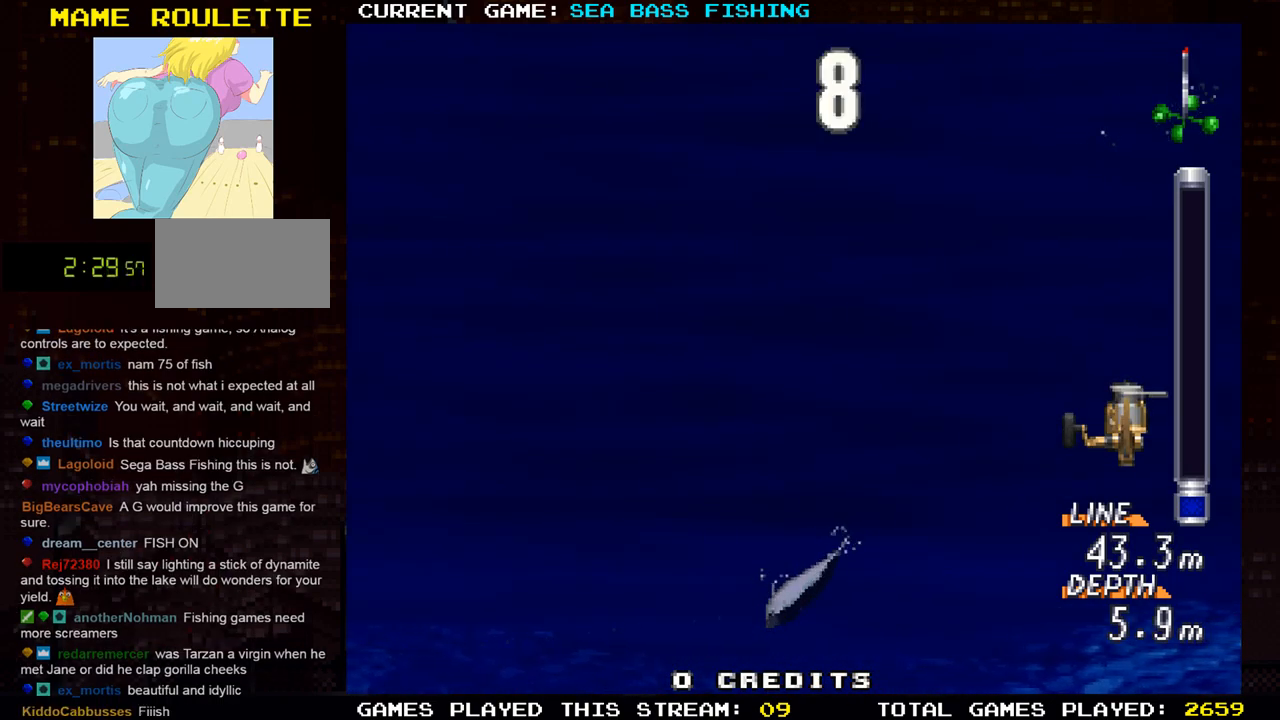
{"buttons": [], "left_stick": "center", "events": []}
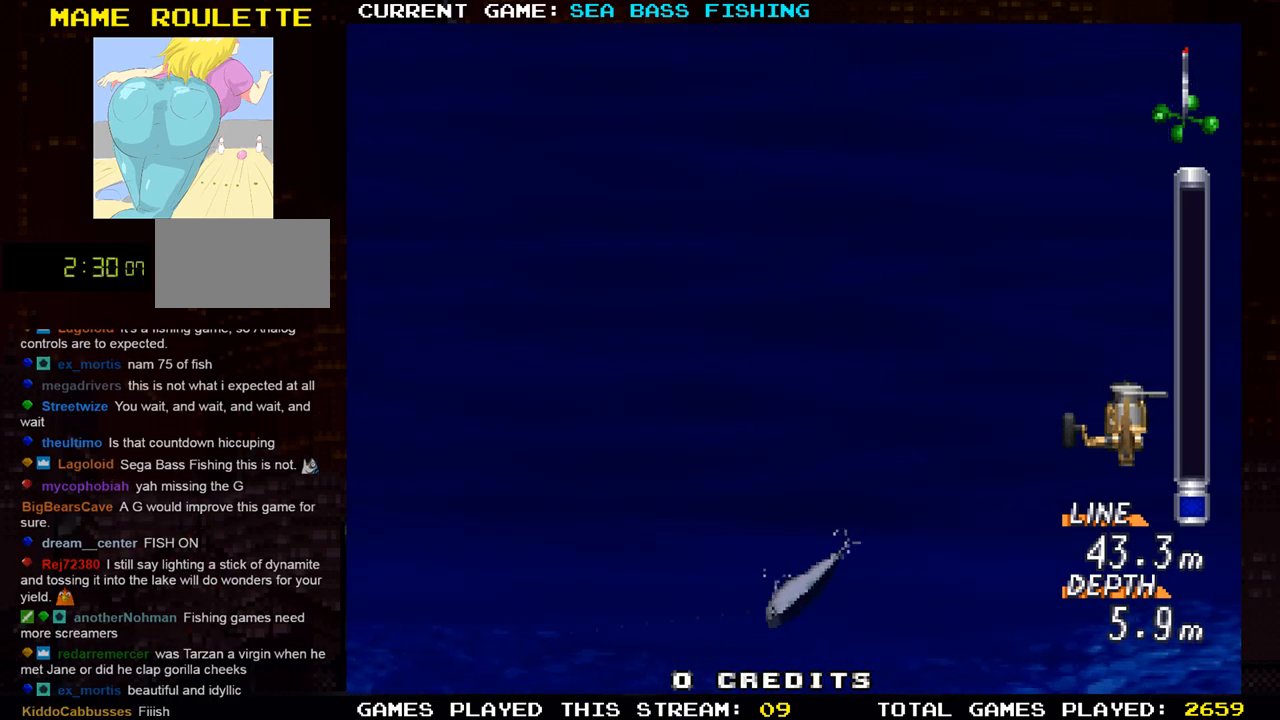
{"buttons": [], "left_stick": "center", "events": []}
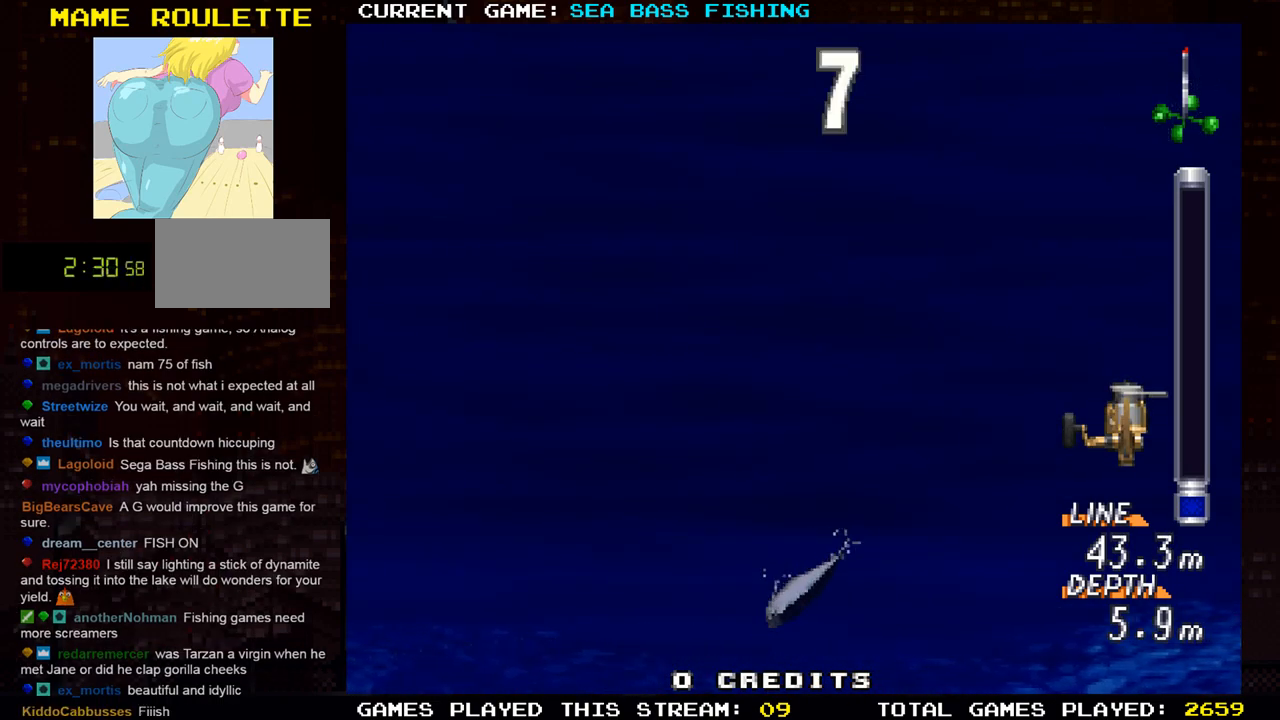
{"buttons": [], "left_stick": "center", "events": []}
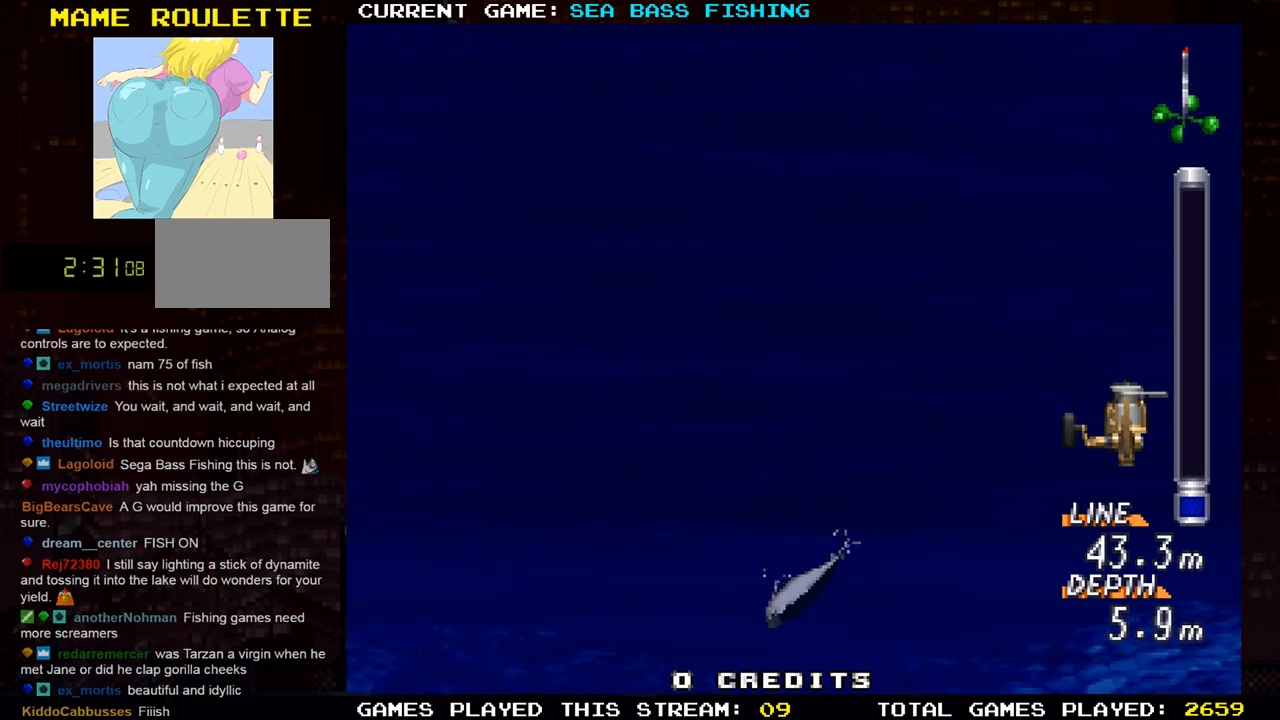
{"buttons": [], "left_stick": "center", "events": []}
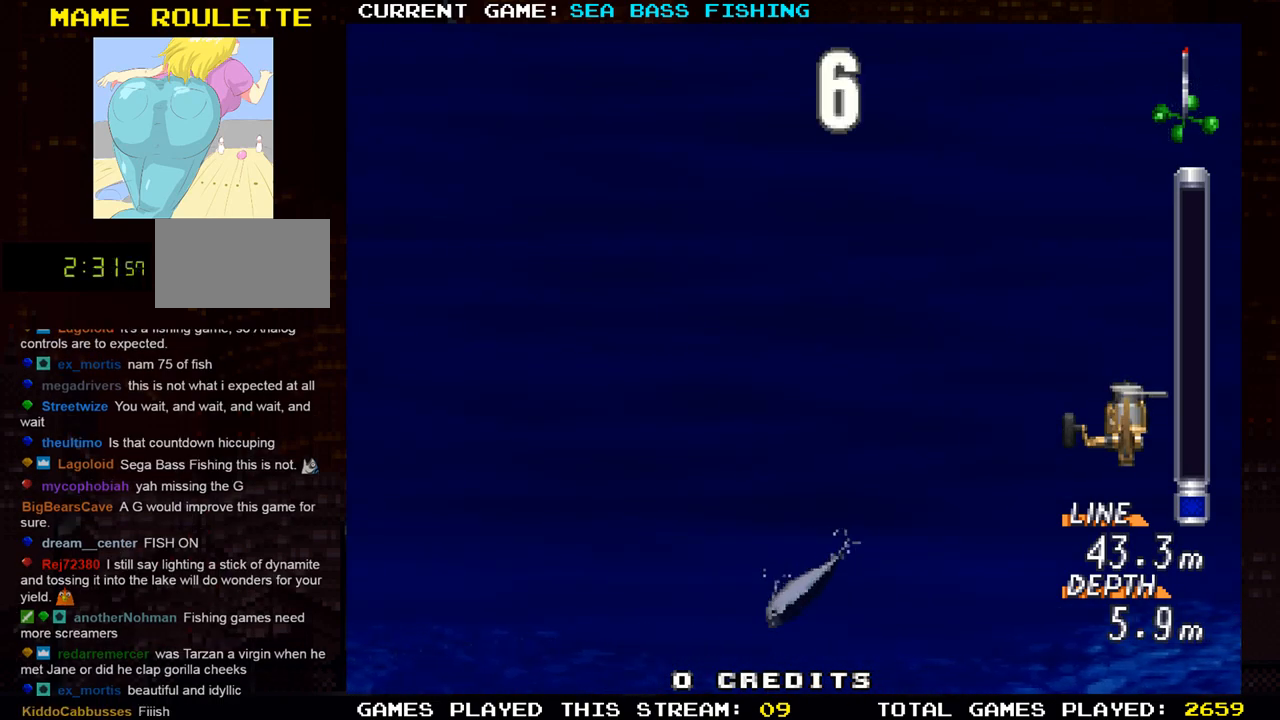
{"buttons": [], "left_stick": "center", "events": []}
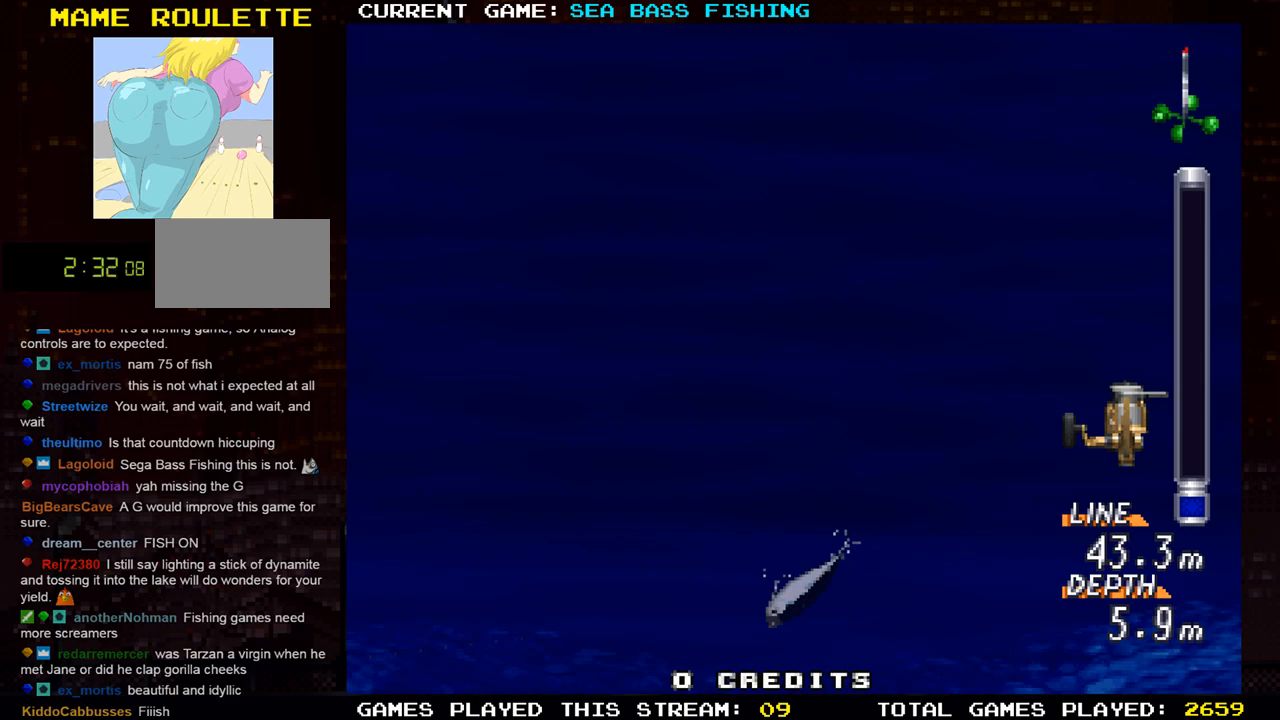
{"buttons": [], "left_stick": "center", "events": []}
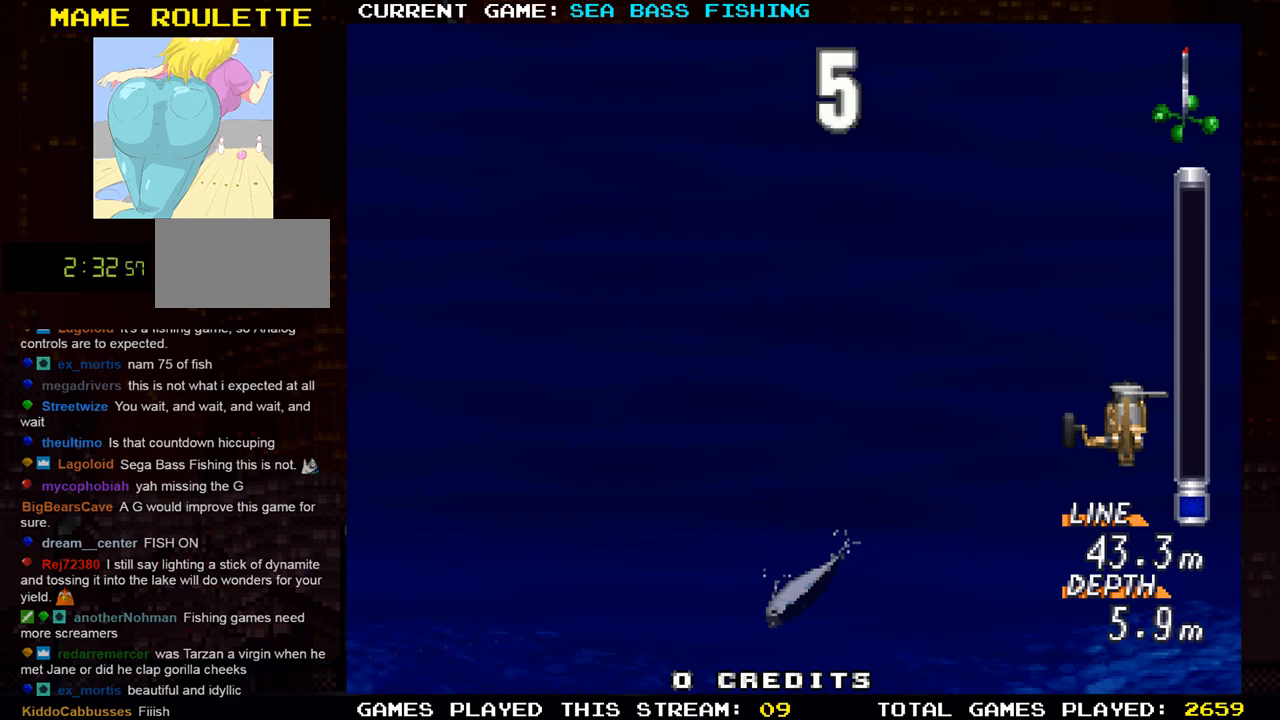
{"buttons": ["TRIANGLE"], "left_stick": "center", "events": [[67, "TRIANGLE", "down"]]}
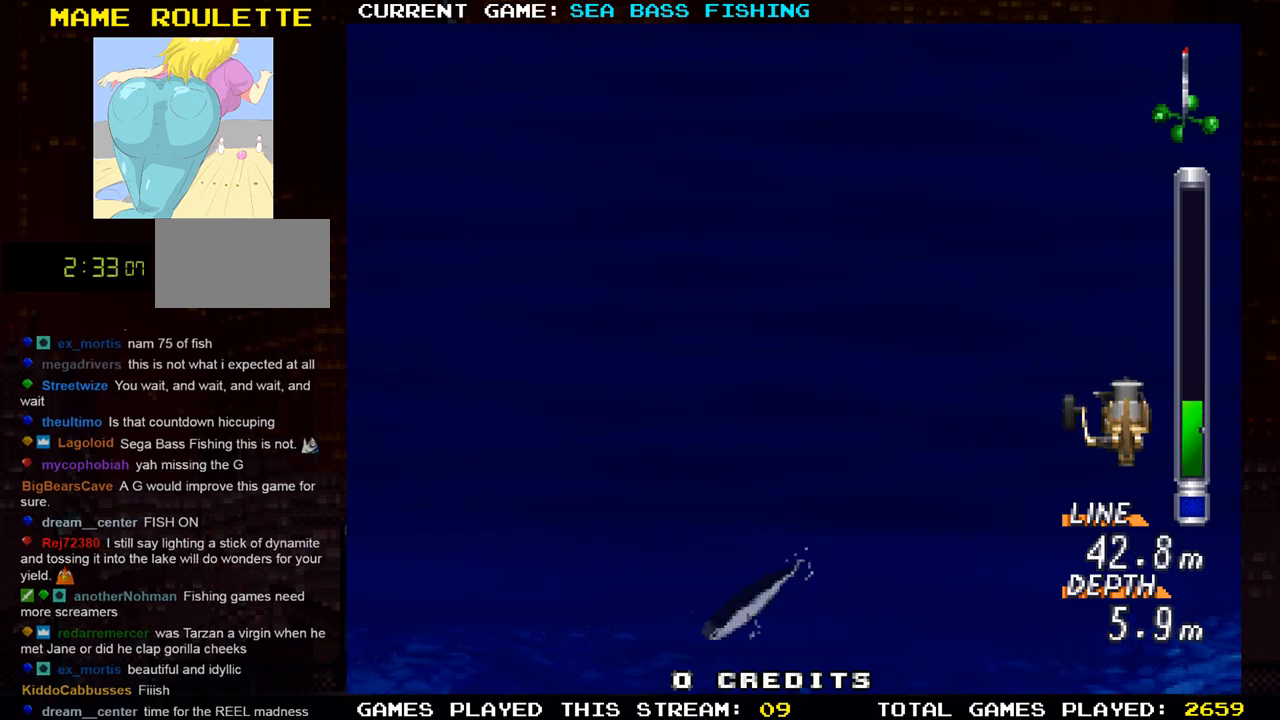
{"buttons": [], "left_stick": "center", "events": [[450, "TRIANGLE", "up"]]}